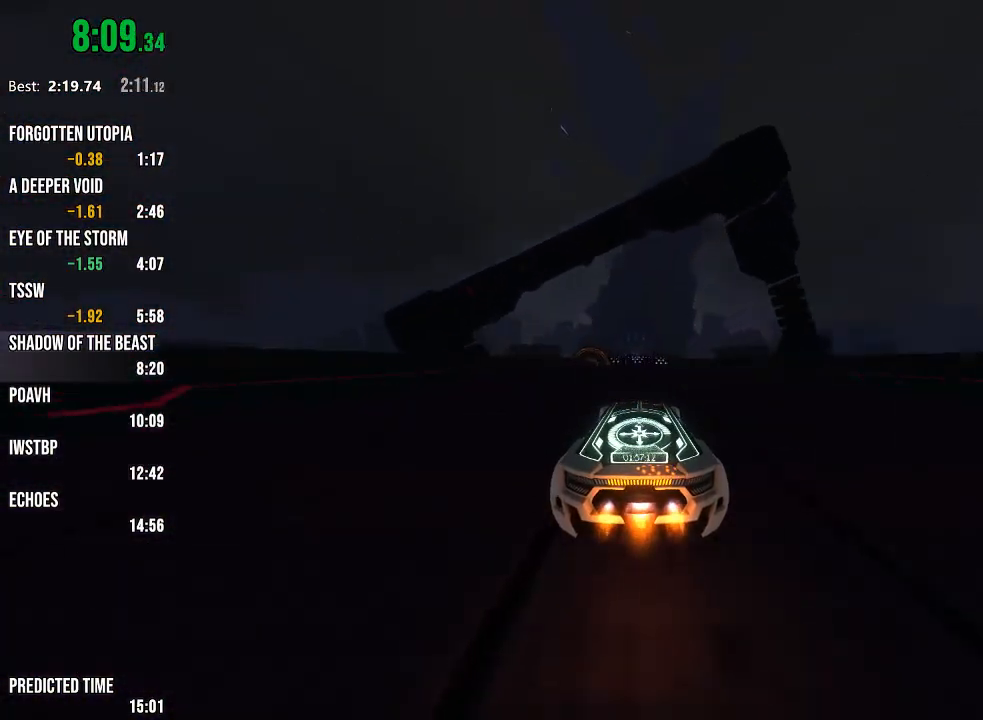
Gameplay with a controller (Xbox layout); each line is a JSON object with the inputs held at the frame after it. "events" lists button and stick changes between this image and that frame as [ms after this image, input, new state], when the widget could be followed in between.
{"buttons": ["R2"], "left_stick": "center", "right_stick": "center", "events": []}
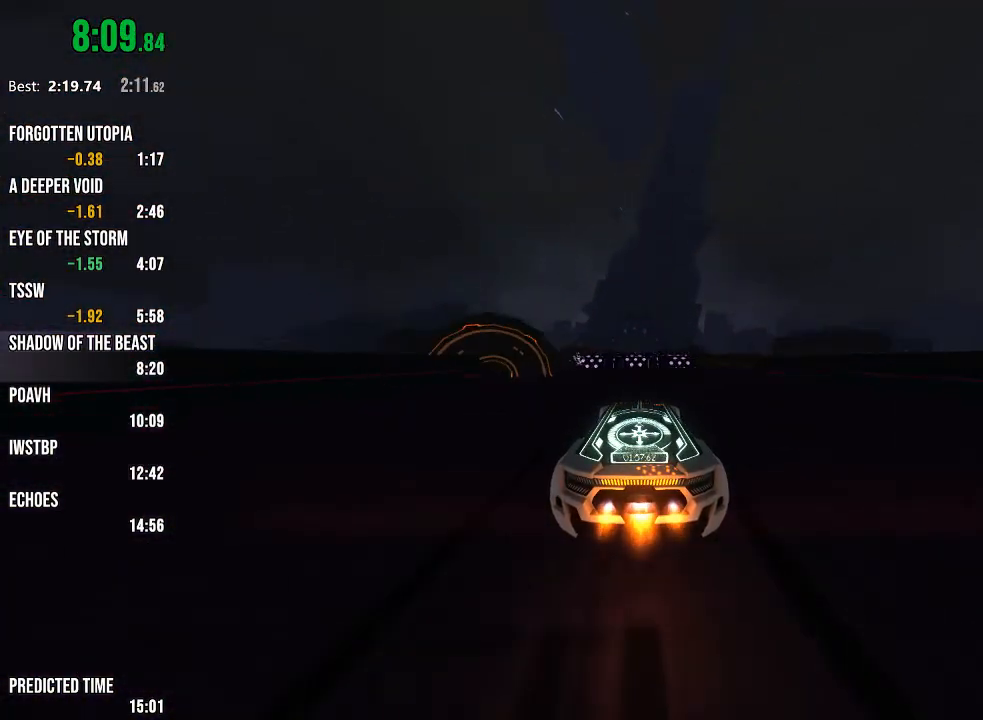
{"buttons": ["R1", "R2"], "left_stick": "center", "right_stick": "center", "events": [[200, "L1", "down"], [300, "L1", "up"], [333, "left_stick", "down-left"], [367, "R1", "down"], [433, "left_stick", "center"]]}
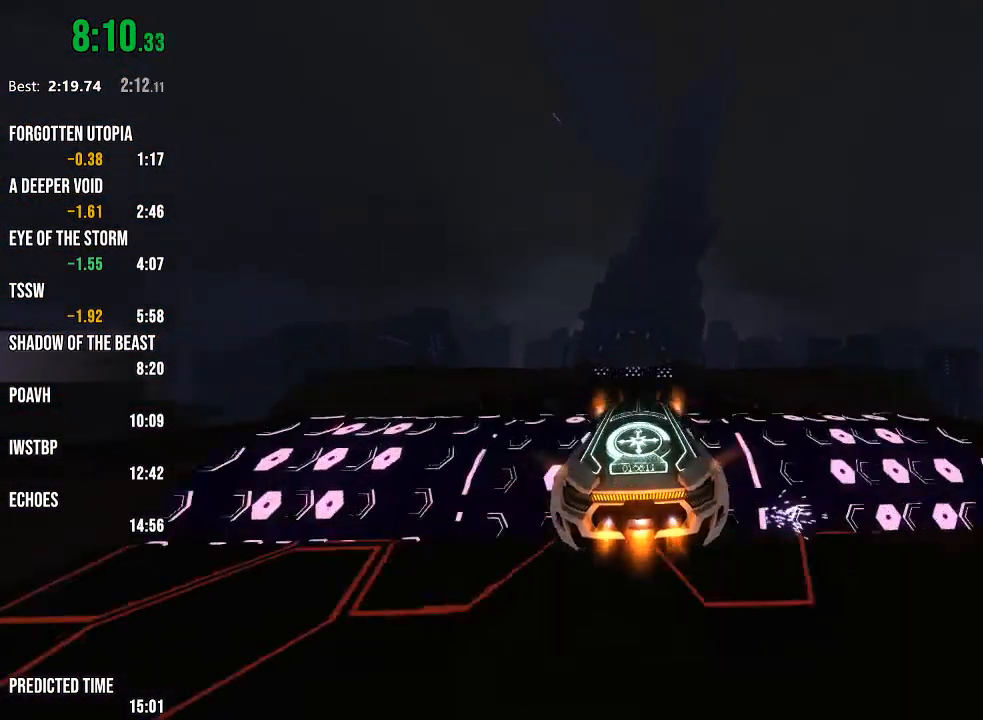
{"buttons": ["L1", "R2"], "left_stick": "center", "right_stick": "center", "events": [[67, "left_stick", "up"], [250, "left_stick", "center"], [283, "R1", "up"], [450, "L1", "down"]]}
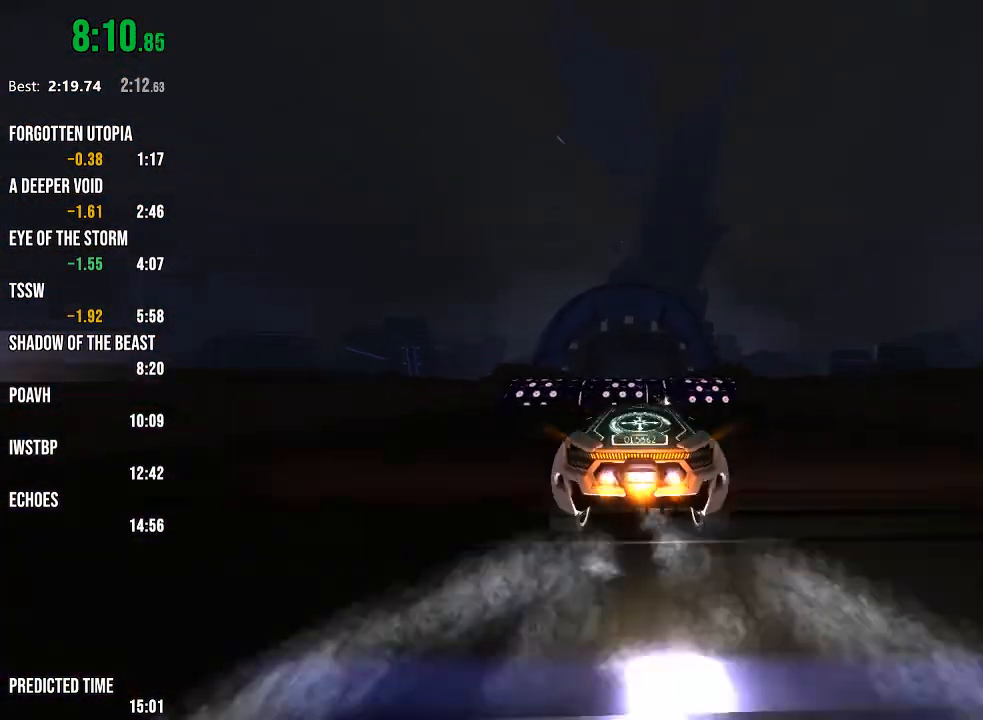
{"buttons": ["R1", "R2"], "left_stick": "center", "right_stick": "left", "events": [[83, "L1", "up"], [100, "left_stick", "down"], [183, "left_stick", "center"], [200, "R1", "down"], [483, "right_stick", "left"]]}
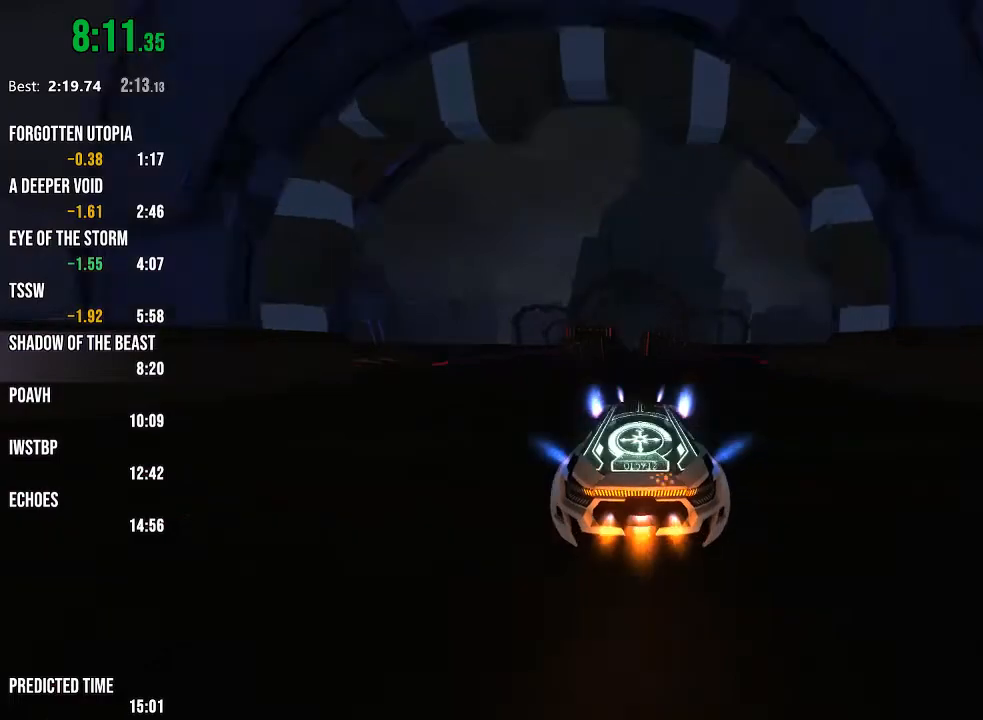
{"buttons": ["R2"], "left_stick": "center", "right_stick": "center", "events": [[50, "R1", "up"], [67, "right_stick", "center"], [283, "right_stick", "right"], [367, "right_stick", "center"]]}
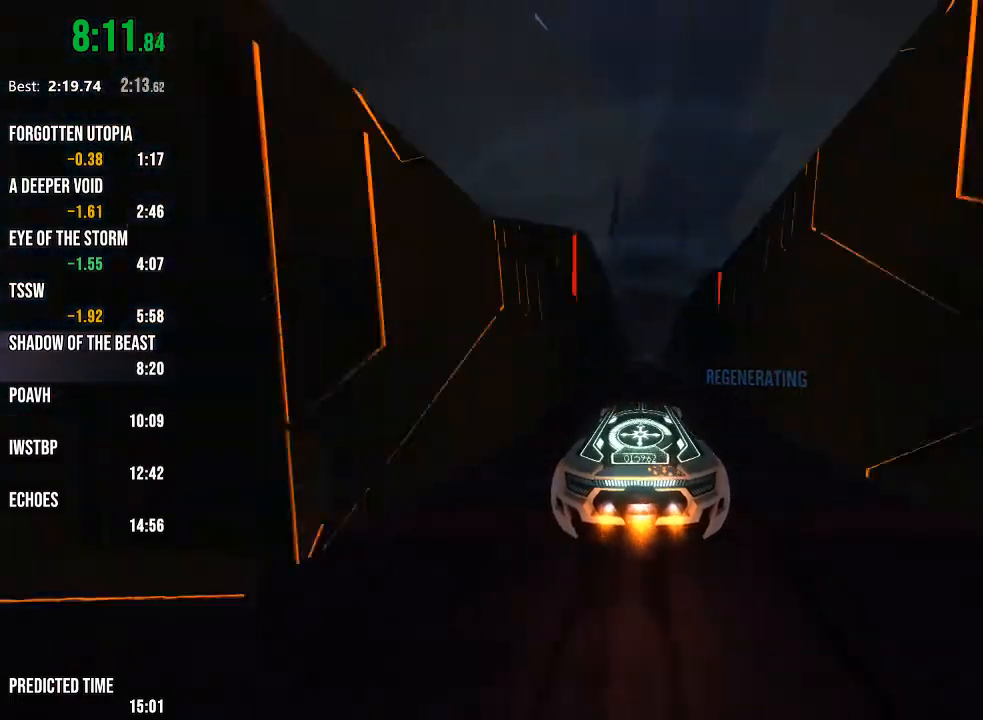
{"buttons": ["R2"], "left_stick": "center", "right_stick": "right", "events": [[500, "right_stick", "right"]]}
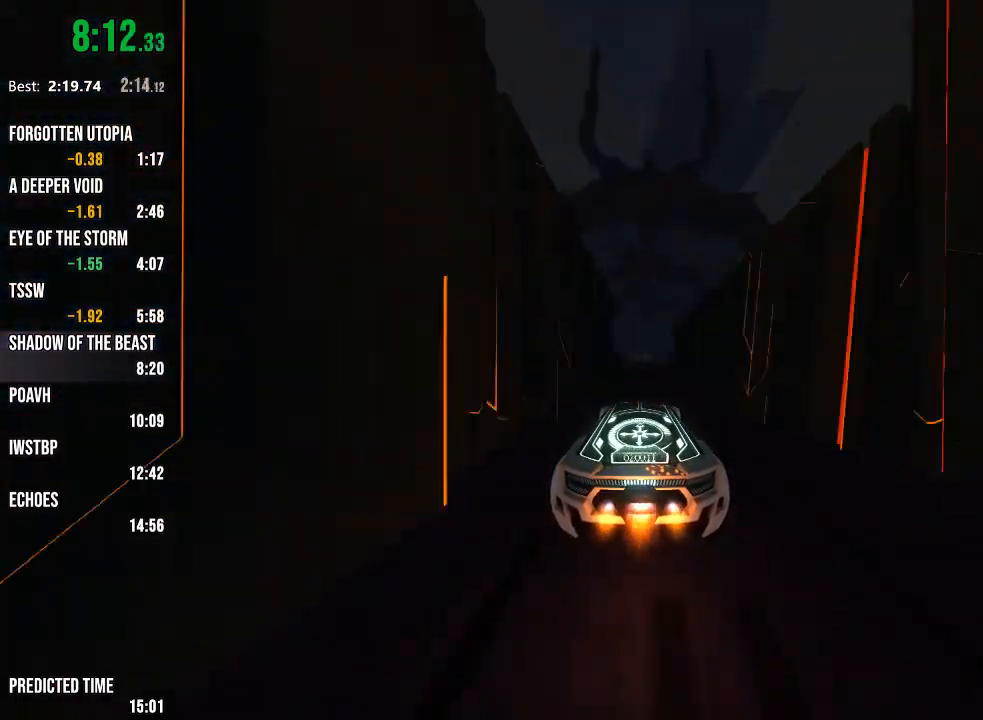
{"buttons": ["R2"], "left_stick": "center", "right_stick": "center", "events": [[33, "right_stick", "center"]]}
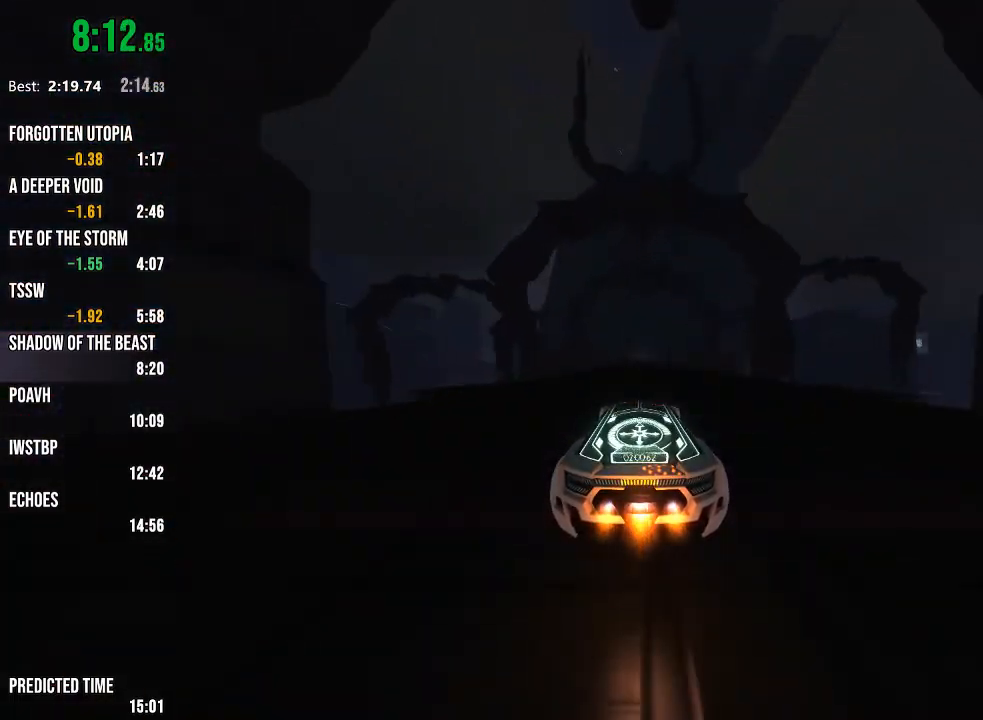
{"buttons": ["R2"], "left_stick": "center", "right_stick": "center", "events": []}
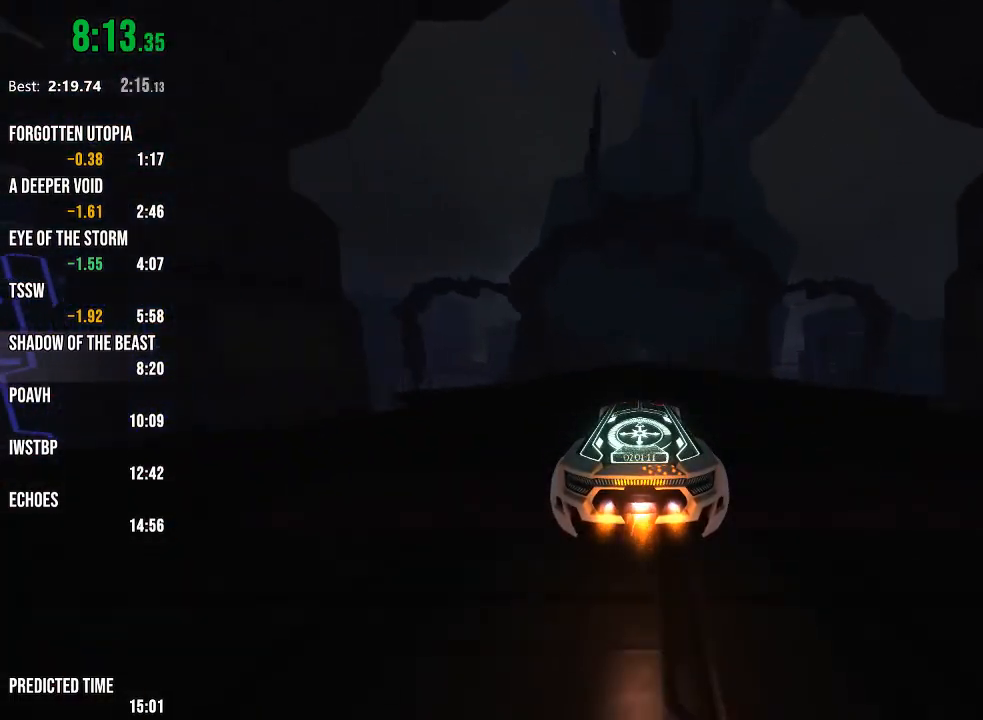
{"buttons": ["R2"], "left_stick": "center", "right_stick": "center", "events": []}
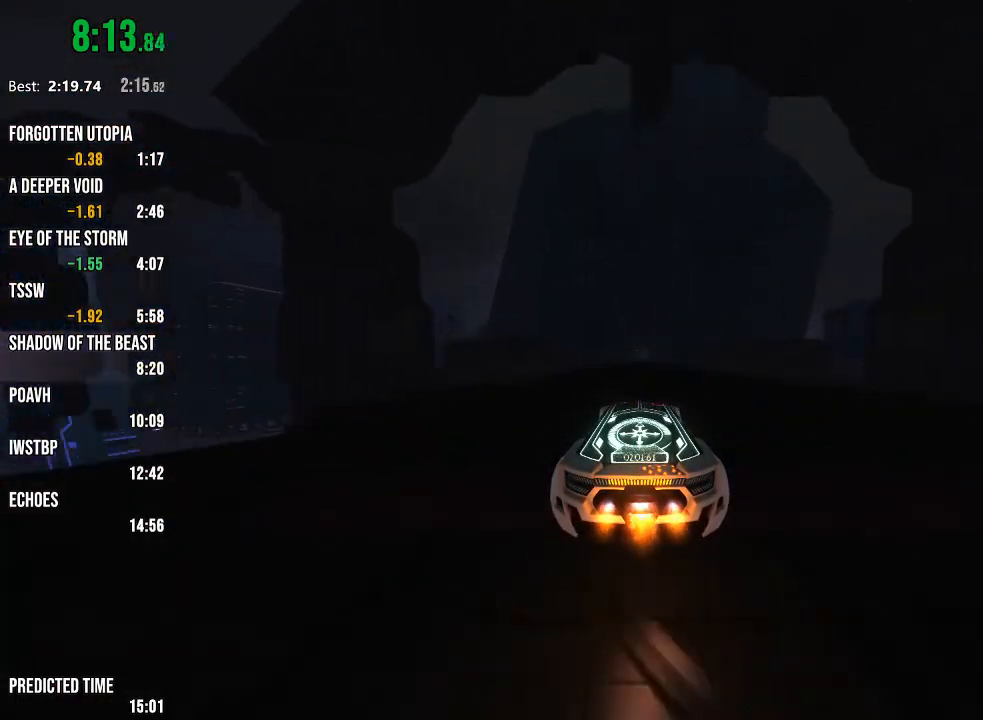
{"buttons": ["R2"], "left_stick": "center", "right_stick": "center", "events": []}
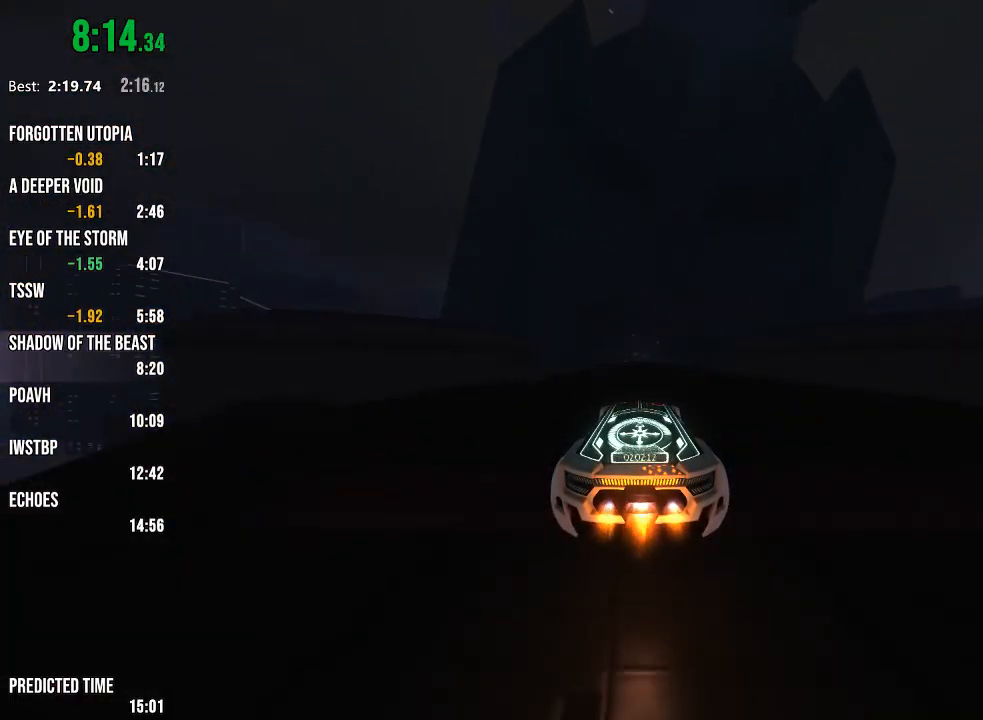
{"buttons": ["R2"], "left_stick": "center", "right_stick": "center", "events": []}
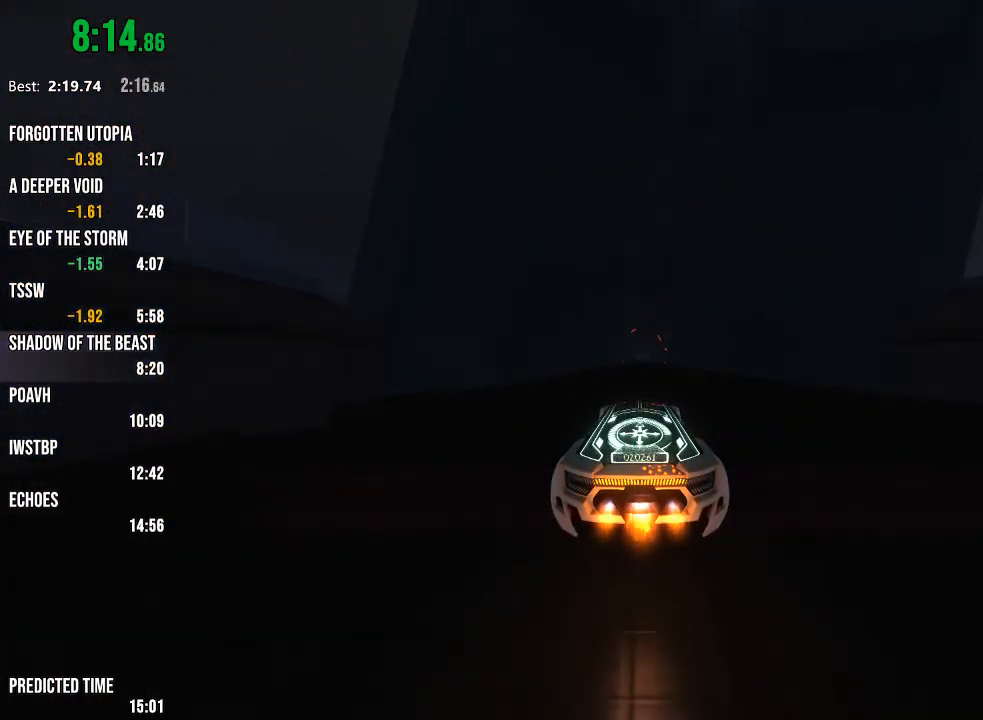
{"buttons": ["R2"], "left_stick": "center", "right_stick": "center", "events": [[350, "right_stick", "right"], [417, "right_stick", "center"]]}
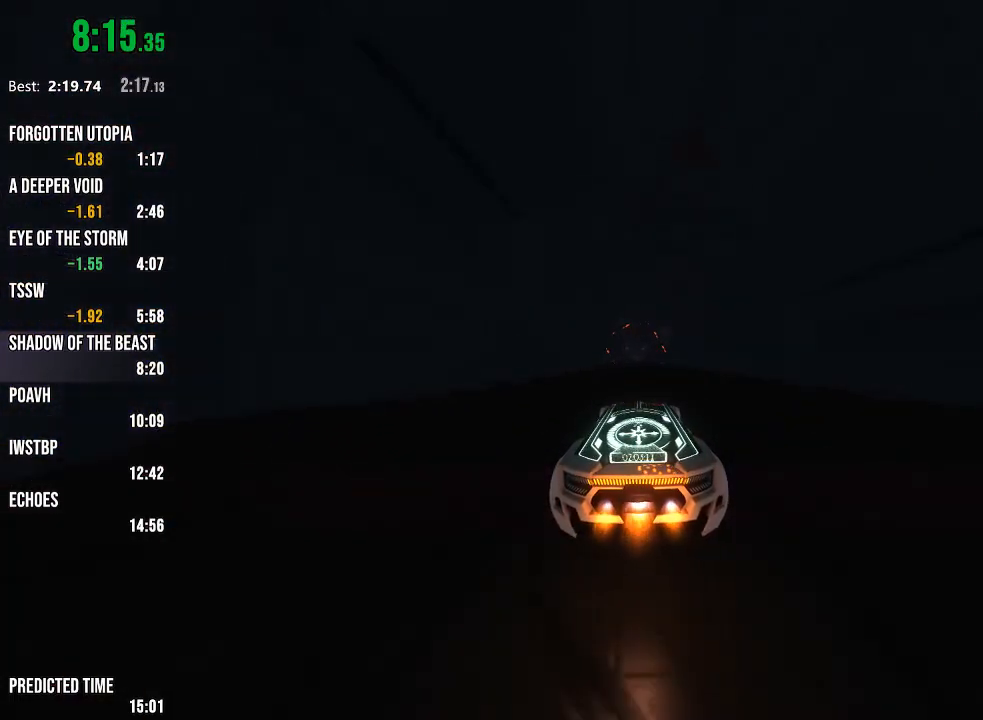
{"buttons": ["R2"], "left_stick": "center", "right_stick": "center", "events": [[233, "right_stick", "left"], [317, "right_stick", "center"]]}
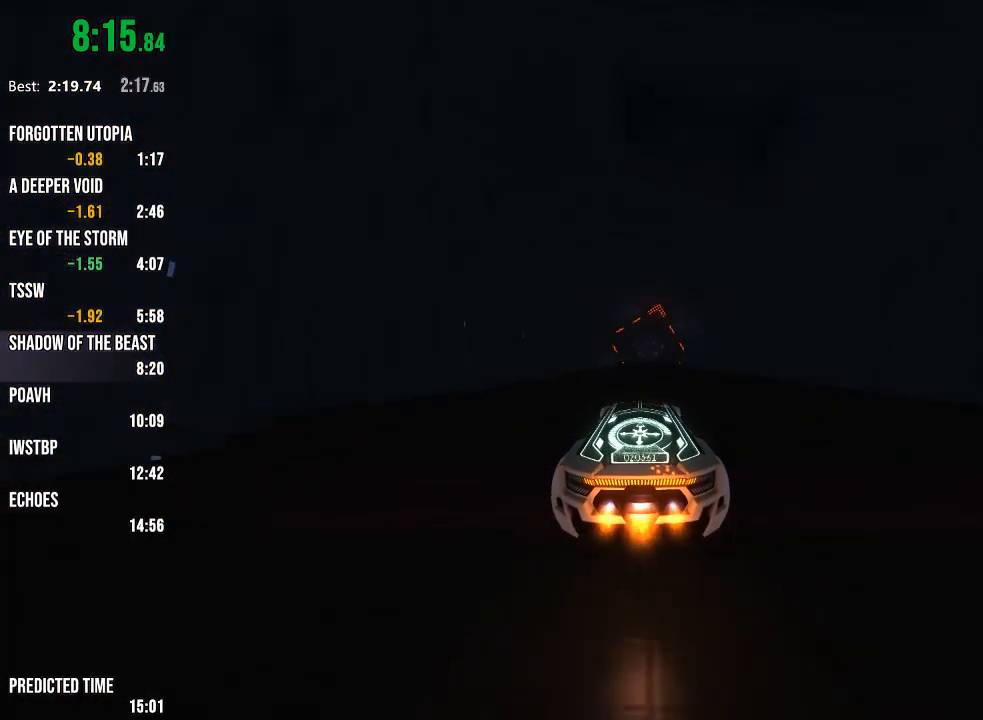
{"buttons": ["R2"], "left_stick": "center", "right_stick": "center", "events": [[133, "right_stick", "right"], [200, "right_stick", "center"], [383, "right_stick", "right"], [450, "right_stick", "center"]]}
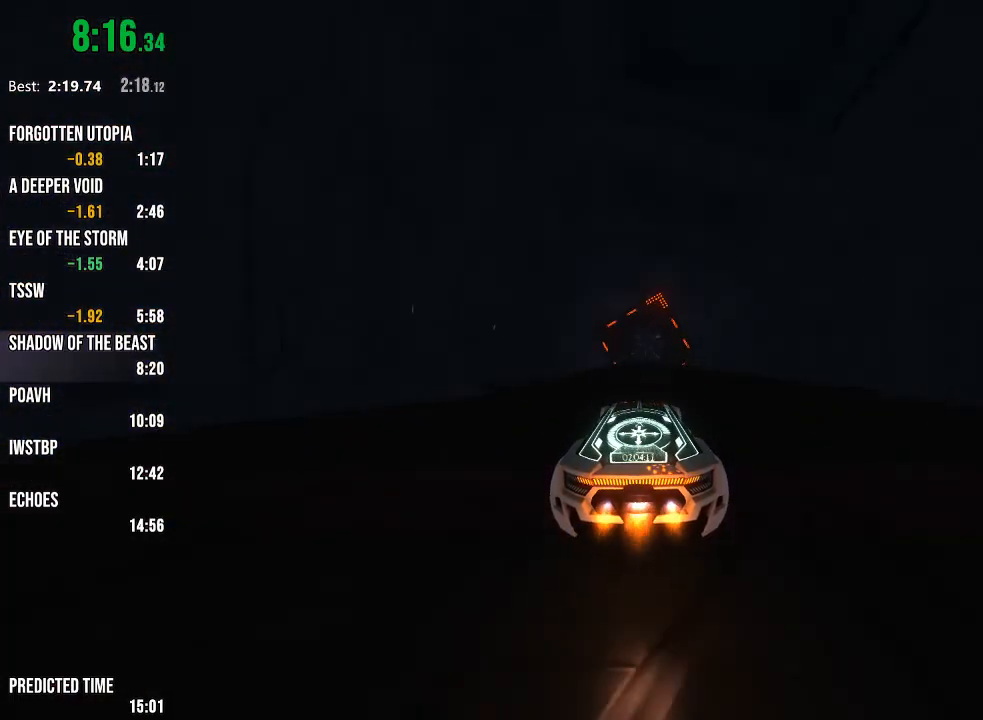
{"buttons": ["R2"], "left_stick": "center", "right_stick": "center", "events": []}
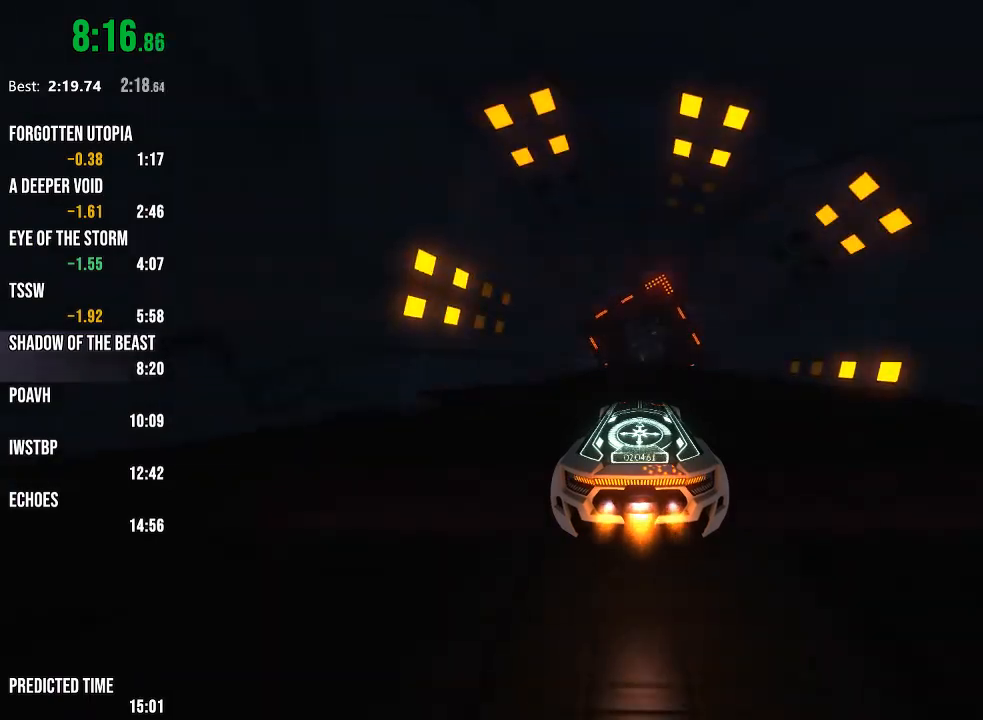
{"buttons": ["R2"], "left_stick": "center", "right_stick": "center", "events": []}
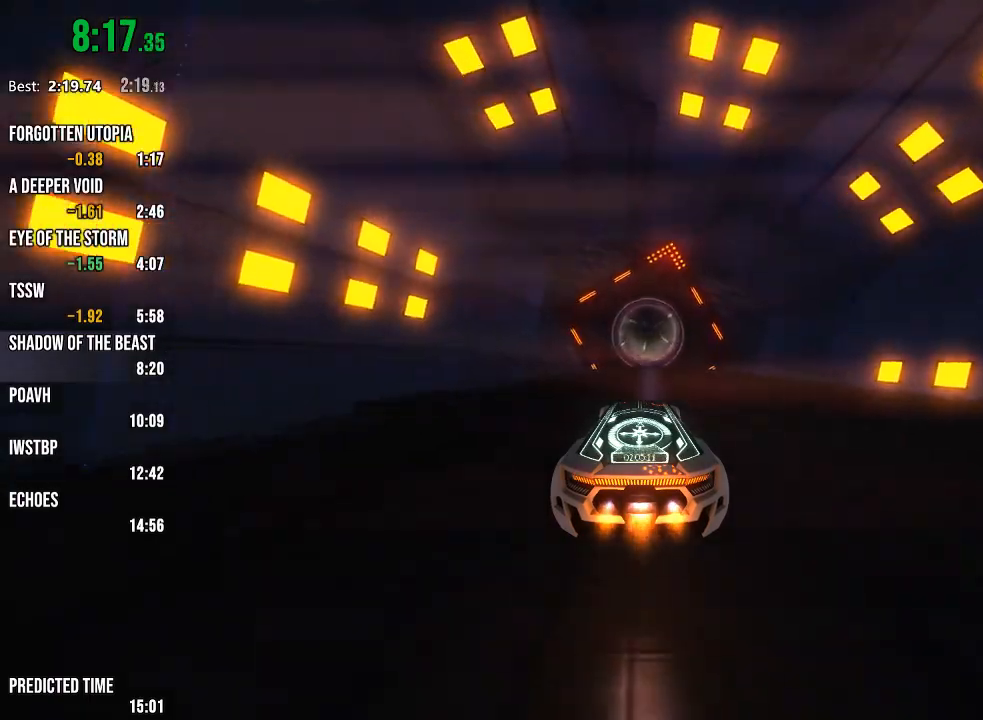
{"buttons": ["A", "R2"], "left_stick": "center", "right_stick": "center", "events": [[483, "A", "down"]]}
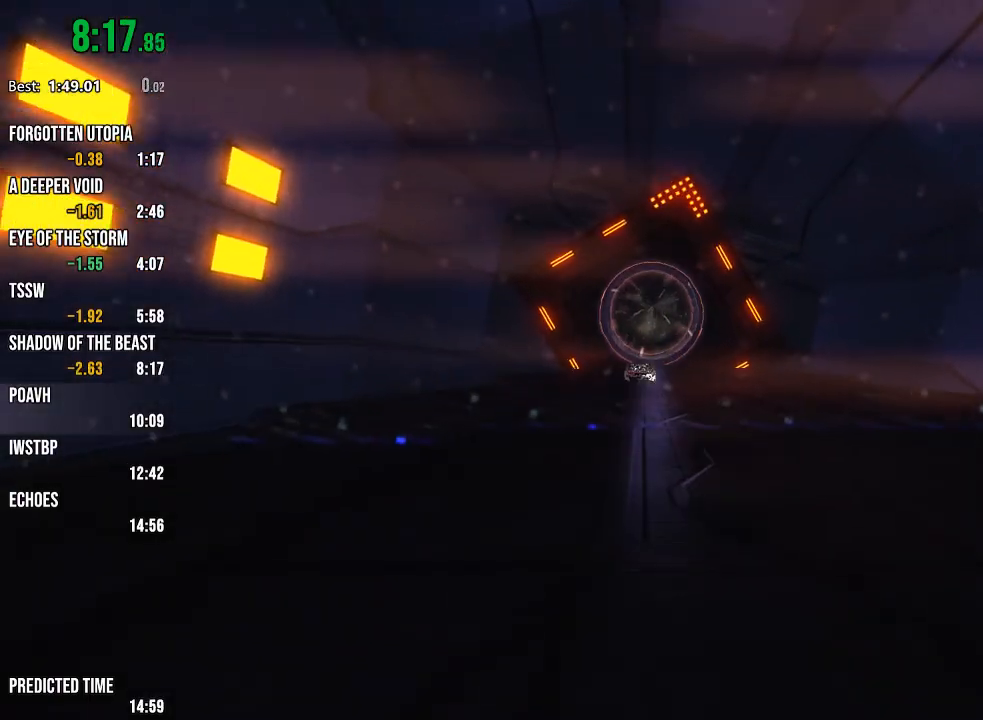
{"buttons": ["R2"], "left_stick": "center", "right_stick": "center", "events": [[83, "A", "up"]]}
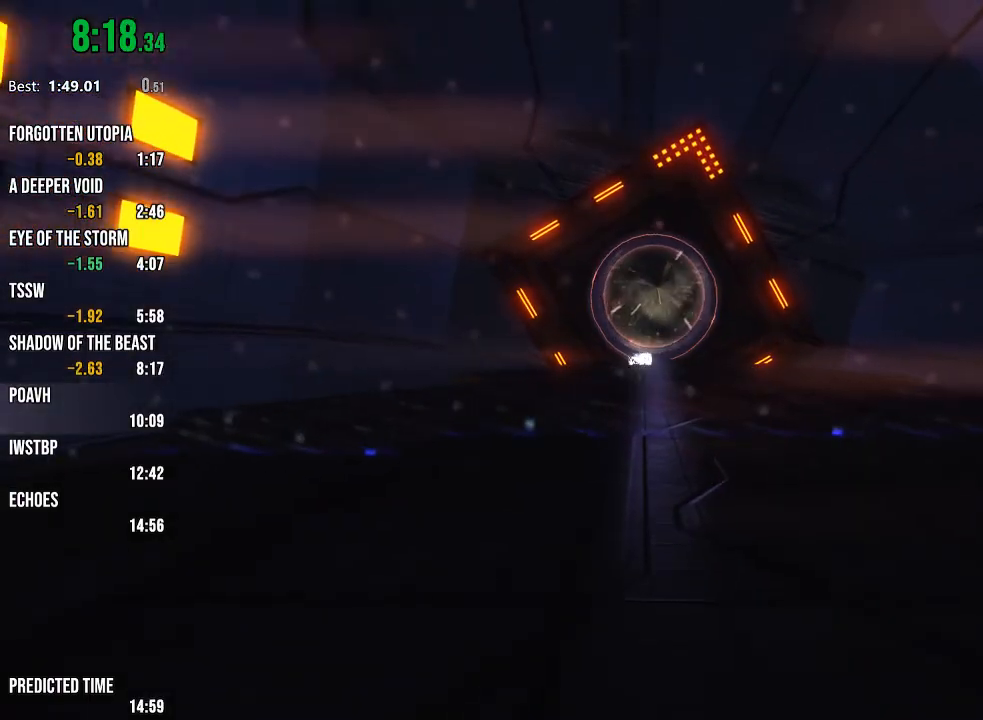
{"buttons": [], "left_stick": "center", "right_stick": "center", "events": [[300, "R2", "up"]]}